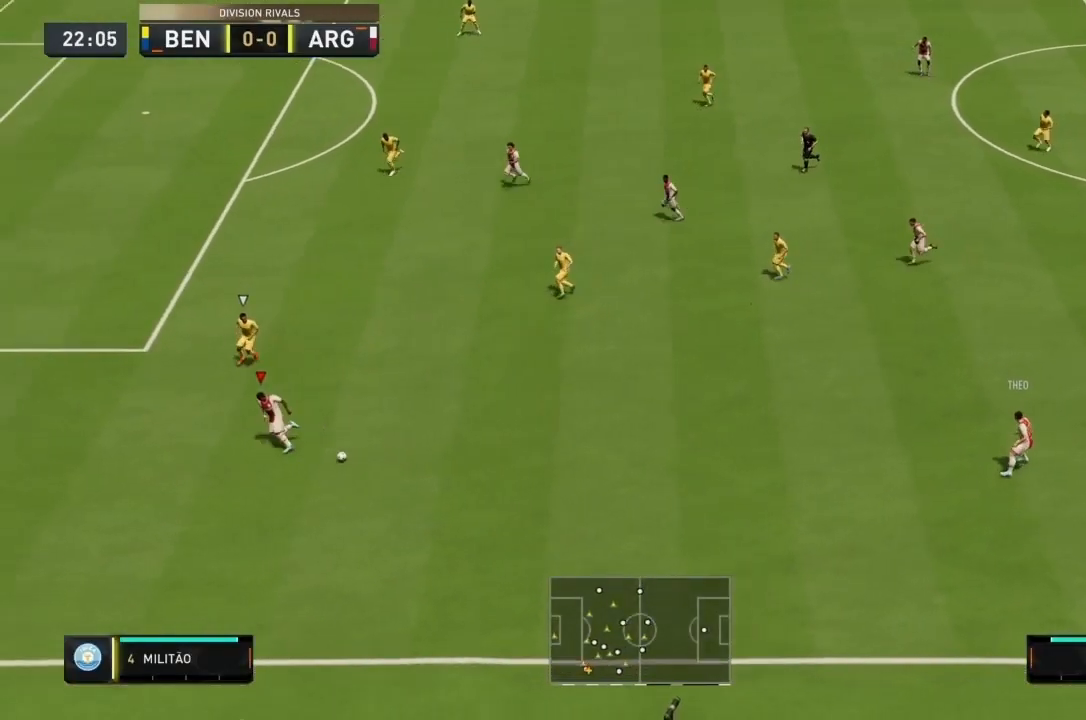
Gameplay with a controller (PlayStation layout); each line is a JSON object with the inputs held at the frame after it. "events" lists button and stick changes between this image and that frame as [ms after this image, input, new state], when the widget could be followed in between. Not read: L3 R3.
{"buttons": [], "left_stick": "left", "right_stick": "center", "events": [[200, "right_stick", "left"], [367, "right_stick", "down-right"], [501, "right_stick", "center"]]}
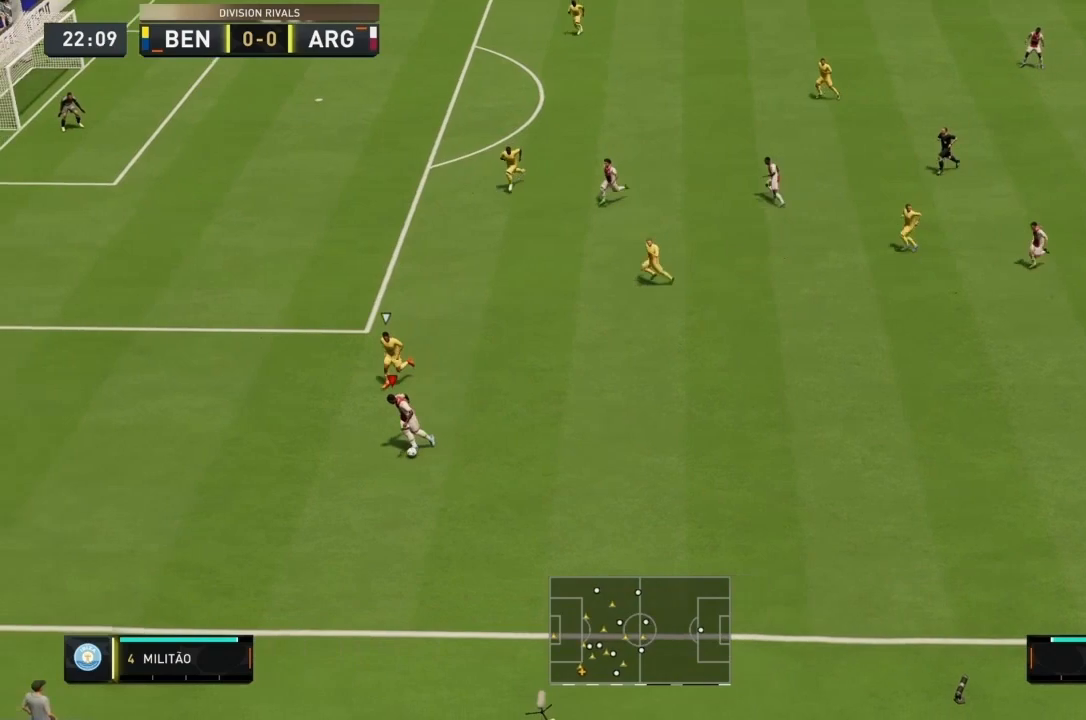
{"buttons": [], "left_stick": "left", "right_stick": "center", "events": []}
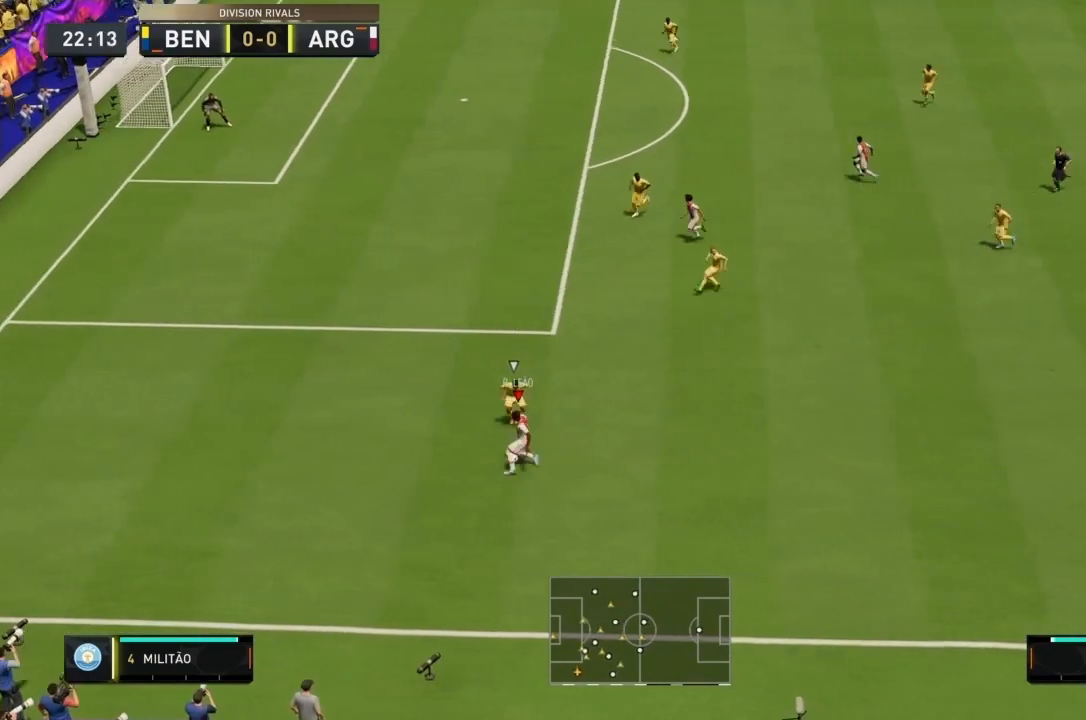
{"buttons": ["R1"], "left_stick": "up-left", "right_stick": "center", "events": [[34, "R1", "down"], [401, "left_stick", "up-left"]]}
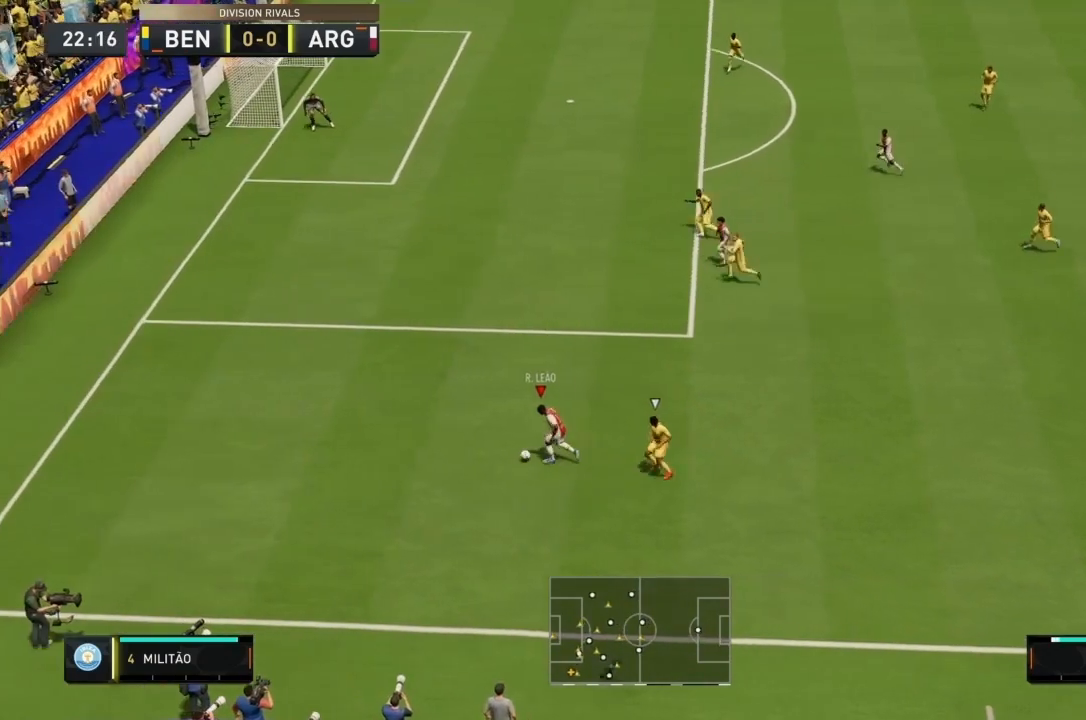
{"buttons": ["R1"], "left_stick": "up-left", "right_stick": "center", "events": []}
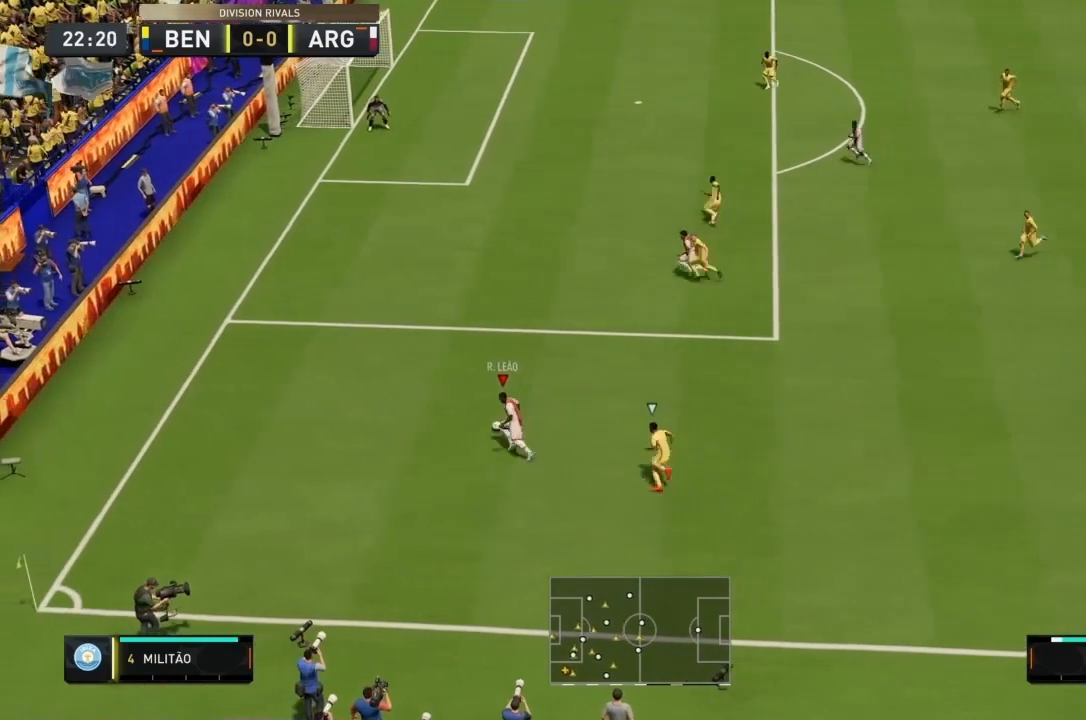
{"buttons": ["CIRCLE"], "left_stick": "up-left", "right_stick": "center", "events": [[67, "R1", "up"], [434, "CIRCLE", "down"]]}
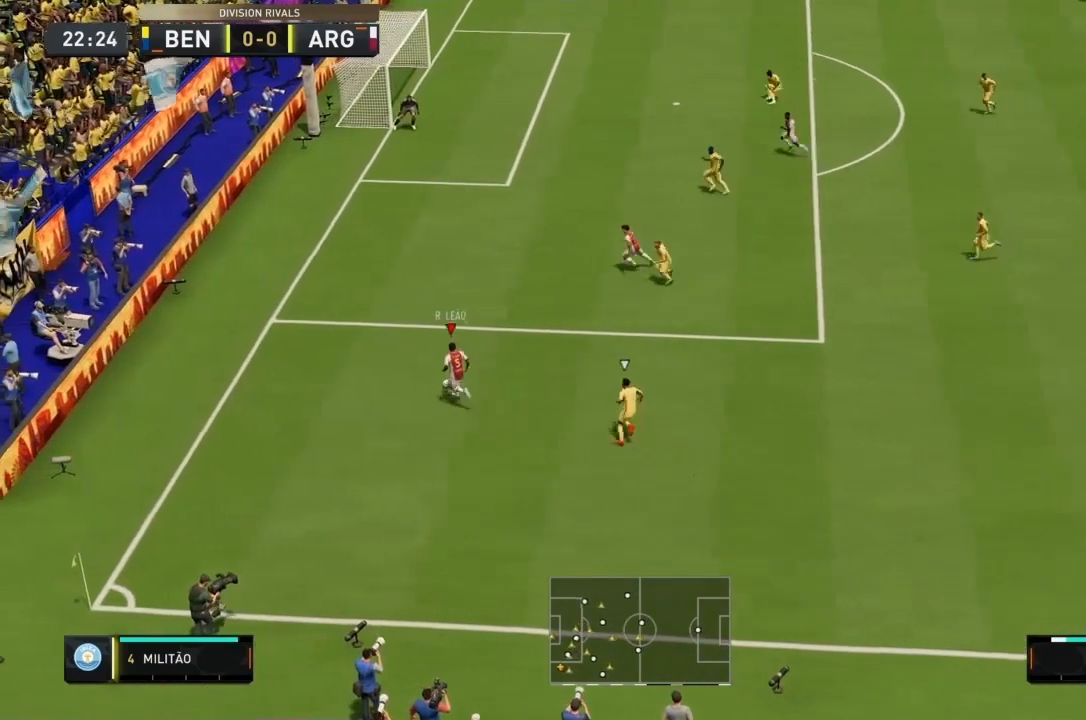
{"buttons": ["CIRCLE"], "left_stick": "up-left", "right_stick": "center", "events": [[200, "CIRCLE", "up"], [467, "CIRCLE", "down"]]}
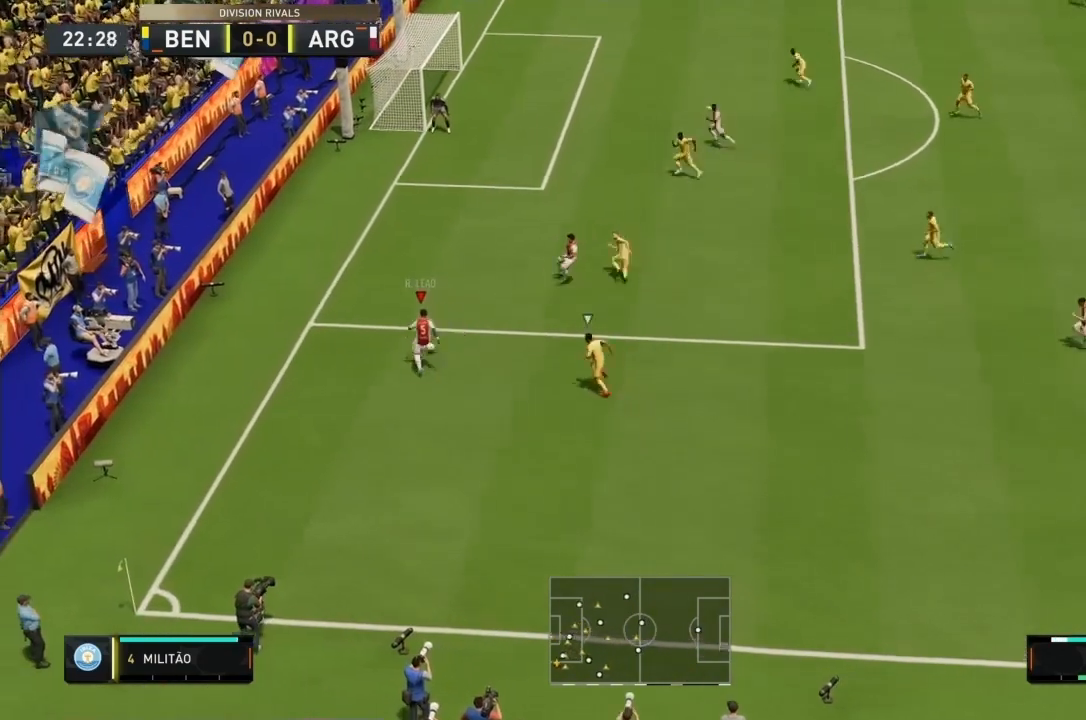
{"buttons": [], "left_stick": "up-left", "right_stick": "center", "events": [[134, "CIRCLE", "up"]]}
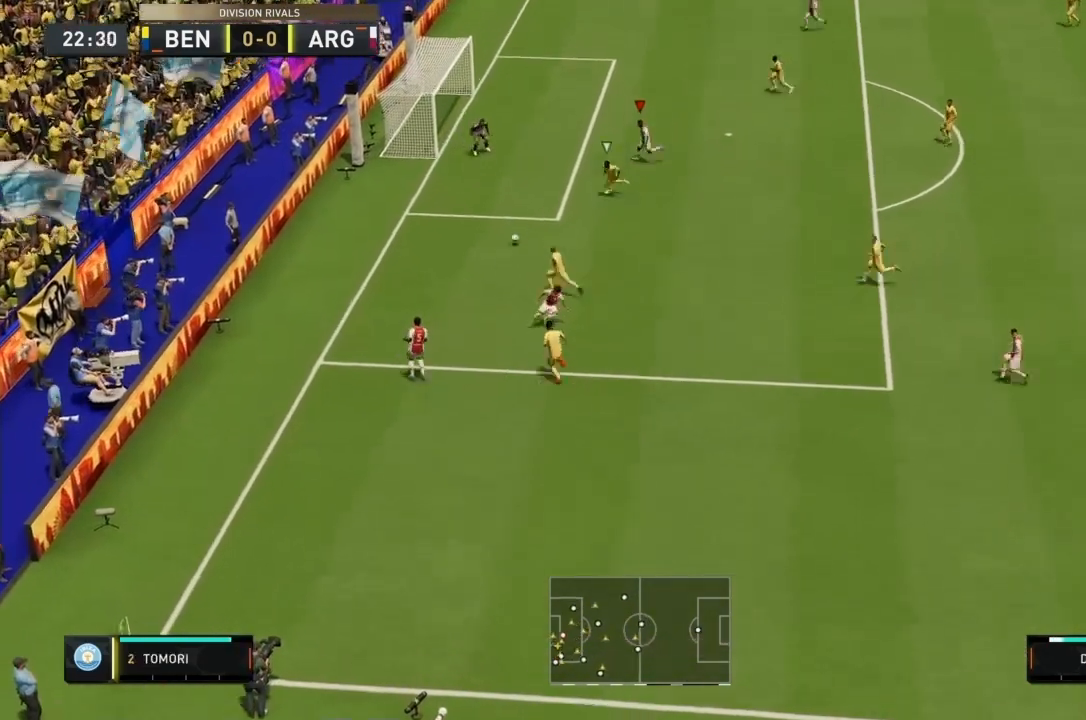
{"buttons": [], "left_stick": "up-left", "right_stick": "center", "events": [[134, "SQUARE", "down"], [134, "right_stick", "up-right"], [267, "right_stick", "center"], [301, "SQUARE", "up"]]}
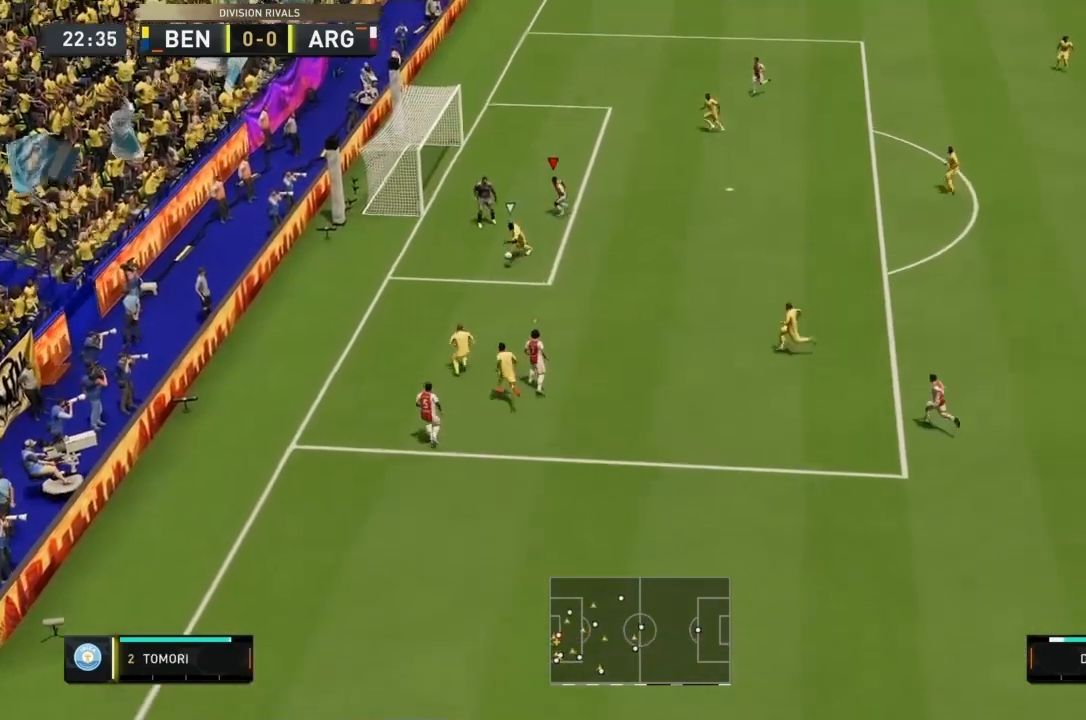
{"buttons": [], "left_stick": "up-right", "right_stick": "center", "events": [[267, "left_stick", "up-right"], [333, "right_stick", "down"], [400, "right_stick", "center"]]}
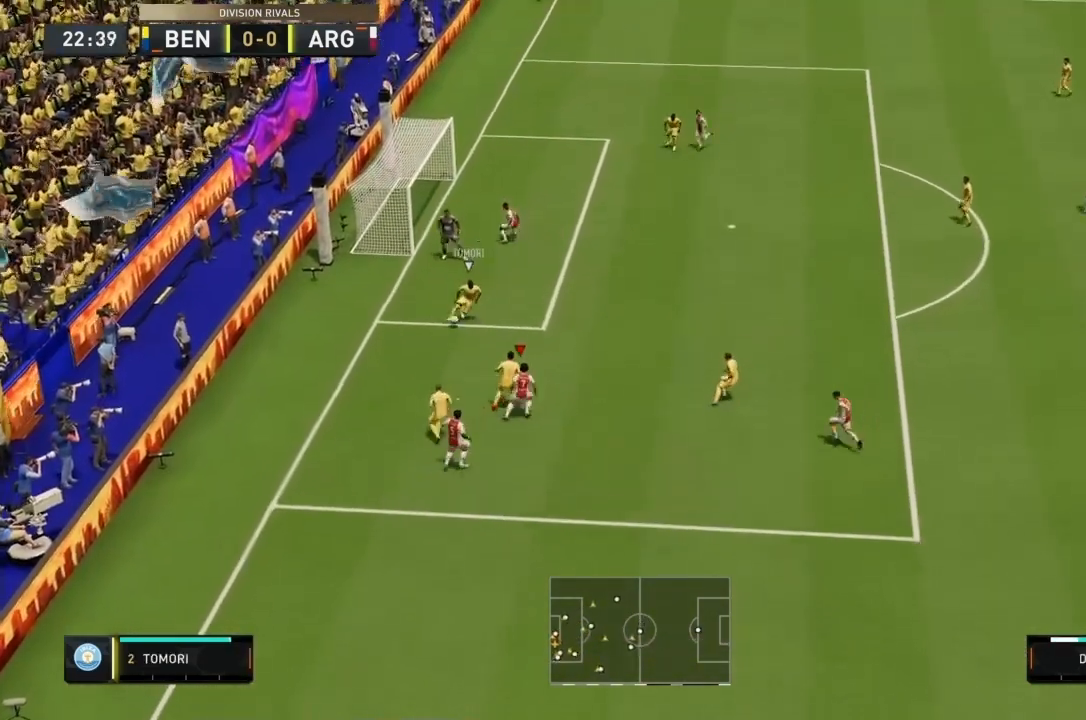
{"buttons": ["R1"], "left_stick": "up-right", "right_stick": "center", "events": [[34, "R1", "down"], [34, "R2", "down"], [167, "R2", "up"]]}
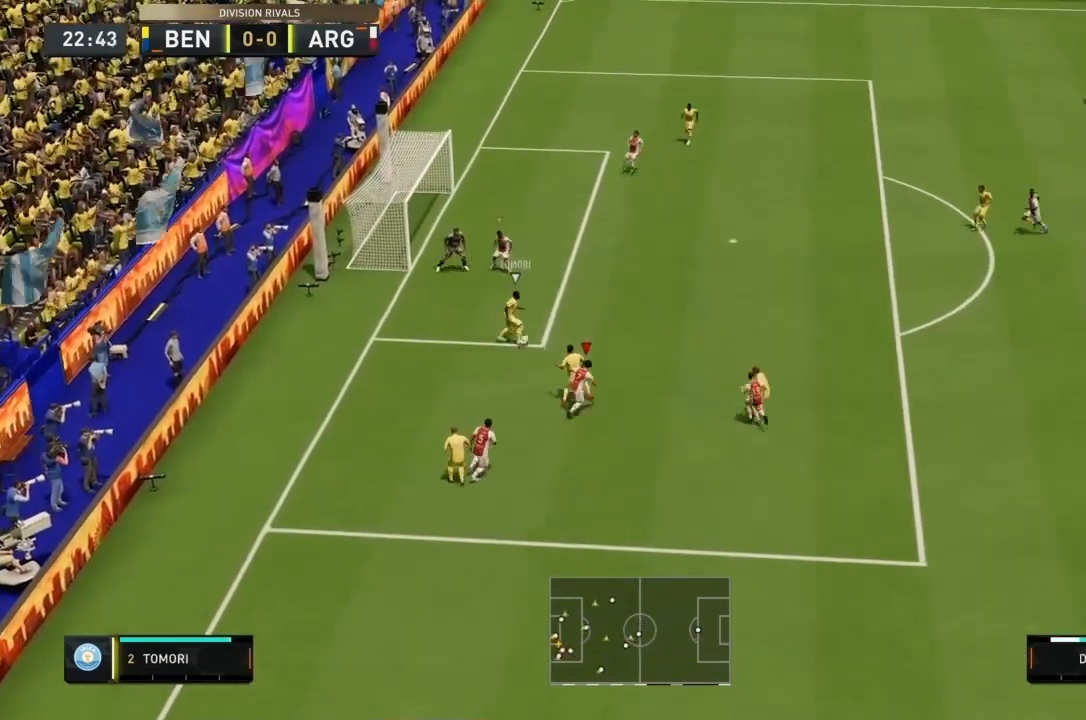
{"buttons": ["R1"], "left_stick": "up-right", "right_stick": "center", "events": []}
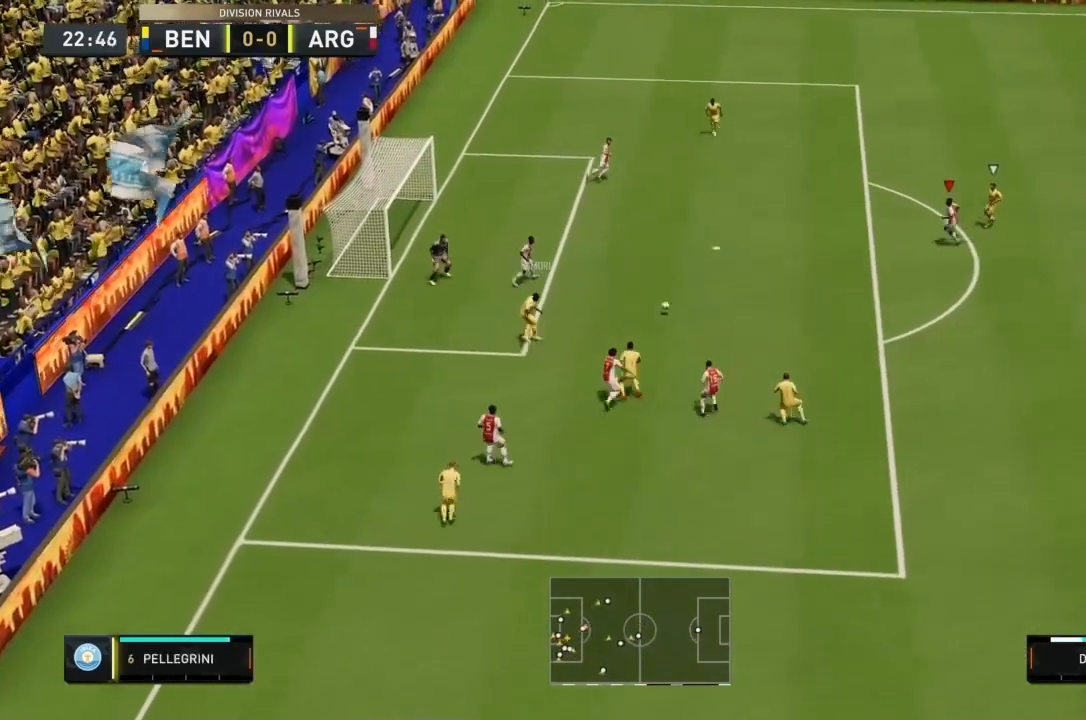
{"buttons": [], "left_stick": "left", "right_stick": "center", "events": [[201, "R1", "up"], [201, "left_stick", "up-left"], [434, "left_stick", "left"]]}
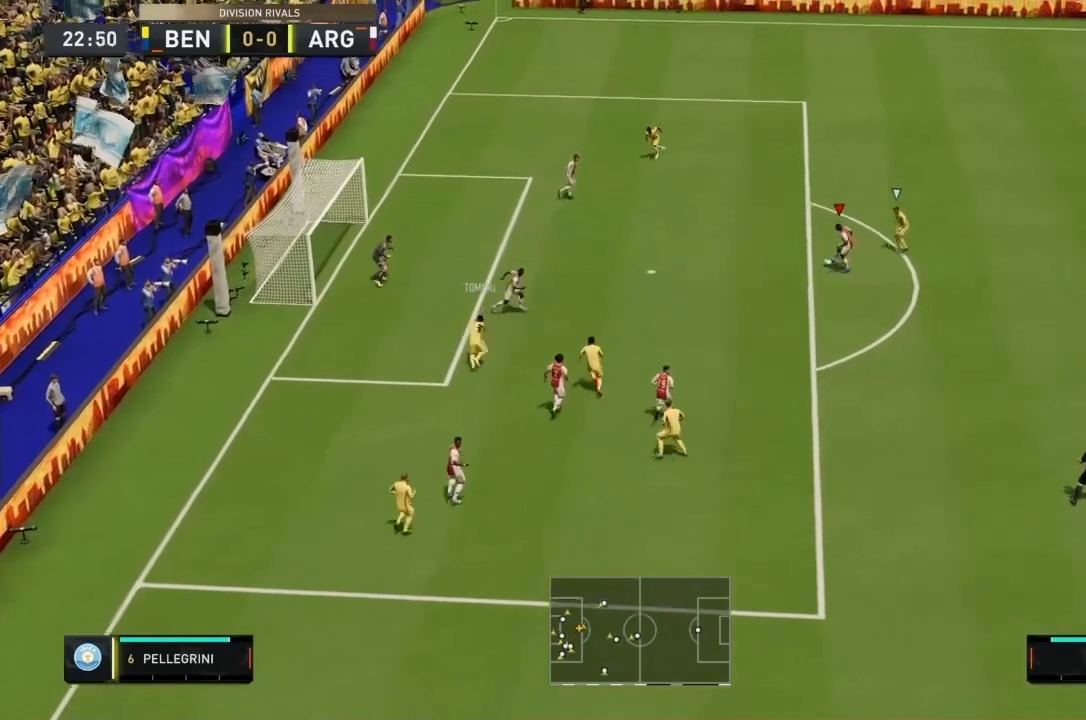
{"buttons": [], "left_stick": "left", "right_stick": "center", "events": [[100, "left_stick", "up-left"], [233, "SQUARE", "down"], [333, "left_stick", "left"], [500, "SQUARE", "up"]]}
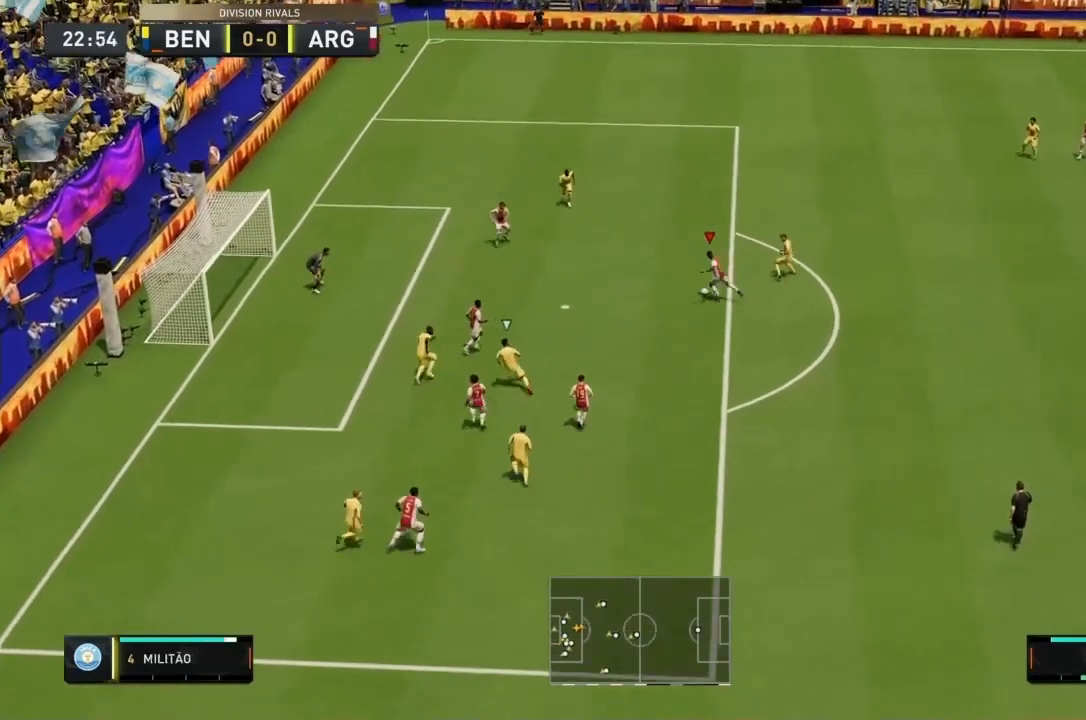
{"buttons": [], "left_stick": "down-left", "right_stick": "center", "events": [[67, "left_stick", "down-left"], [201, "SQUARE", "down"], [334, "SQUARE", "up"]]}
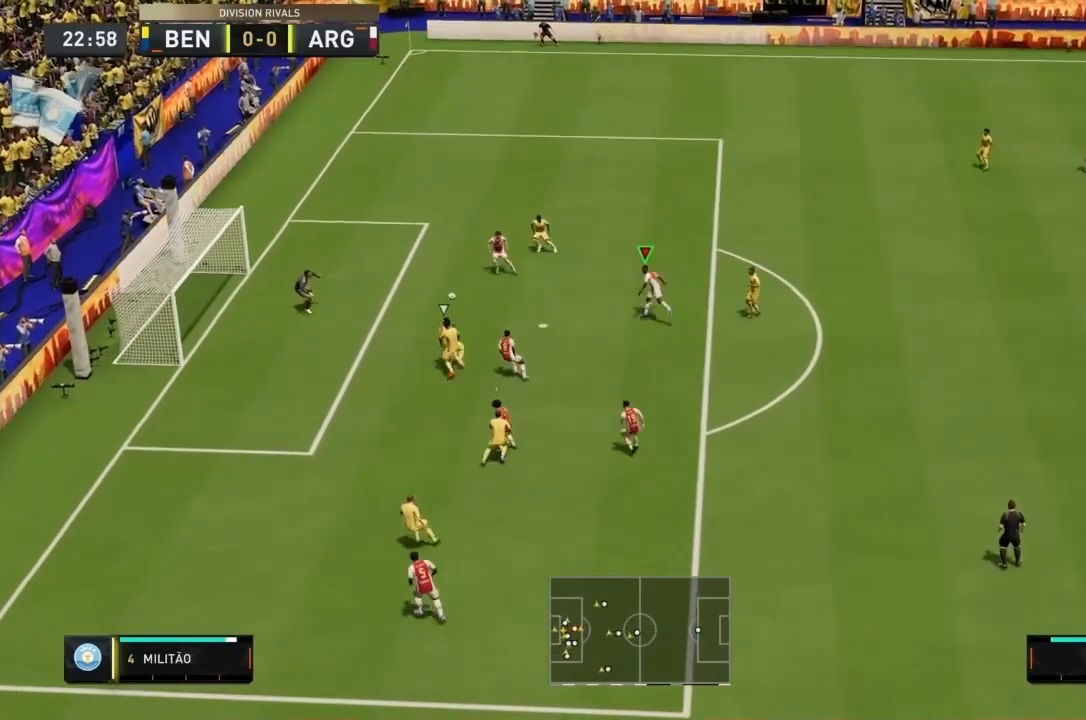
{"buttons": [], "left_stick": "down-left", "right_stick": "center", "events": []}
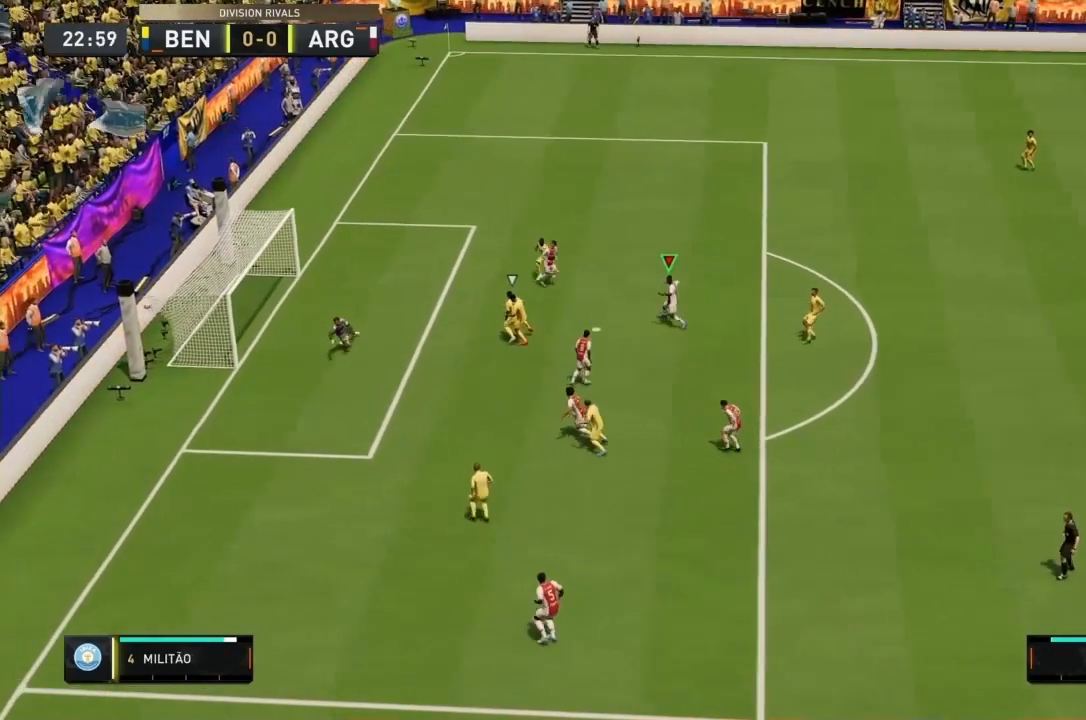
{"buttons": [], "left_stick": "up-left", "right_stick": "center", "events": [[201, "left_stick", "left"], [334, "left_stick", "up-left"]]}
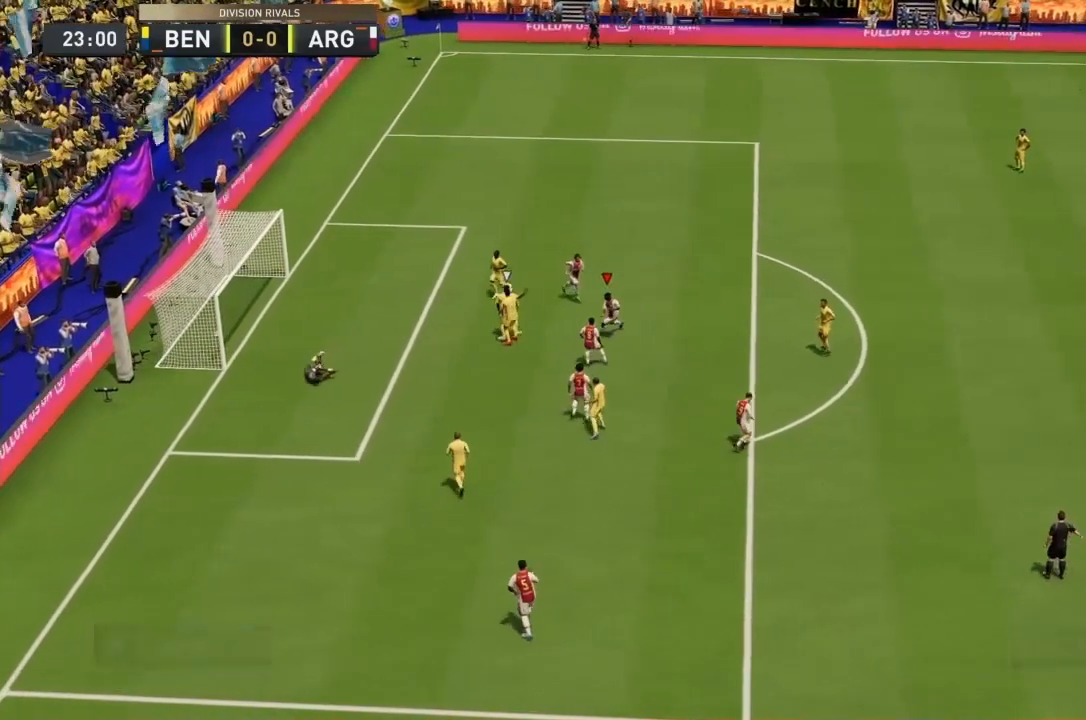
{"buttons": ["L1", "R1"], "left_stick": "center", "right_stick": "center", "events": [[67, "L1", "down"], [67, "R1", "down"], [67, "left_stick", "center"], [200, "L1", "up"], [200, "R1", "up"], [267, "L1", "down"], [267, "R1", "down"], [400, "L1", "up"], [434, "R1", "up"], [467, "L1", "down"], [467, "R1", "down"]]}
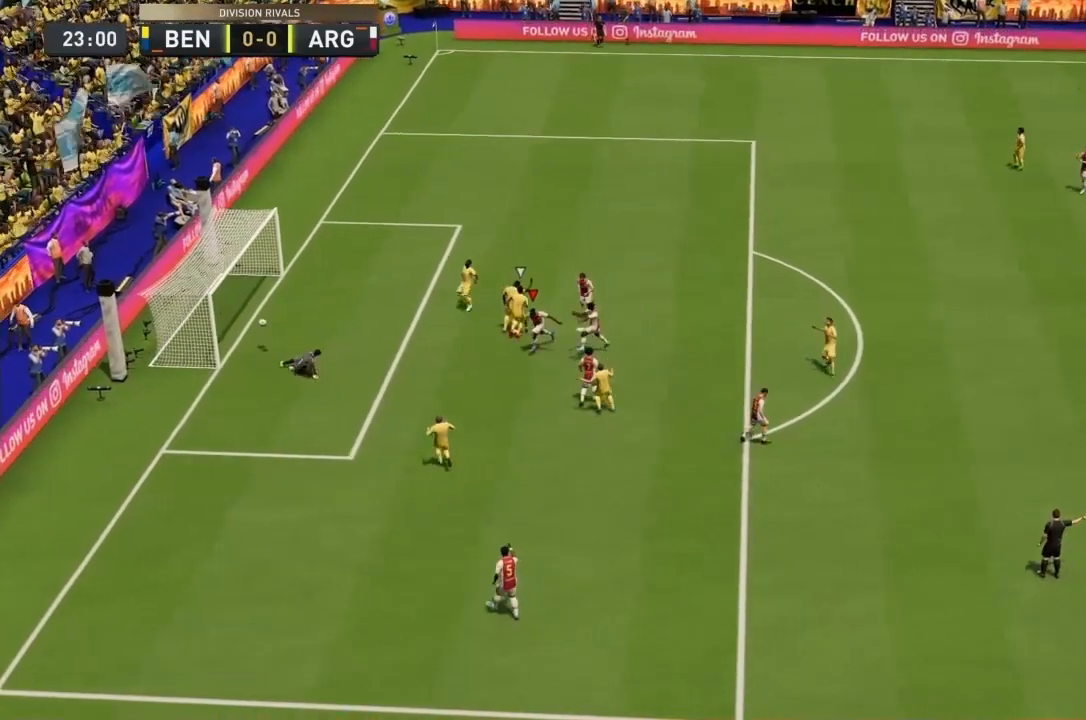
{"buttons": [], "left_stick": "center", "right_stick": "center", "events": [[34, "L1", "up"], [34, "R1", "up"], [67, "L1", "down"], [67, "R1", "down"], [100, "L1", "up"], [100, "R1", "up"], [134, "L1", "down"], [234, "R1", "down"], [267, "L1", "up"], [267, "R1", "up"]]}
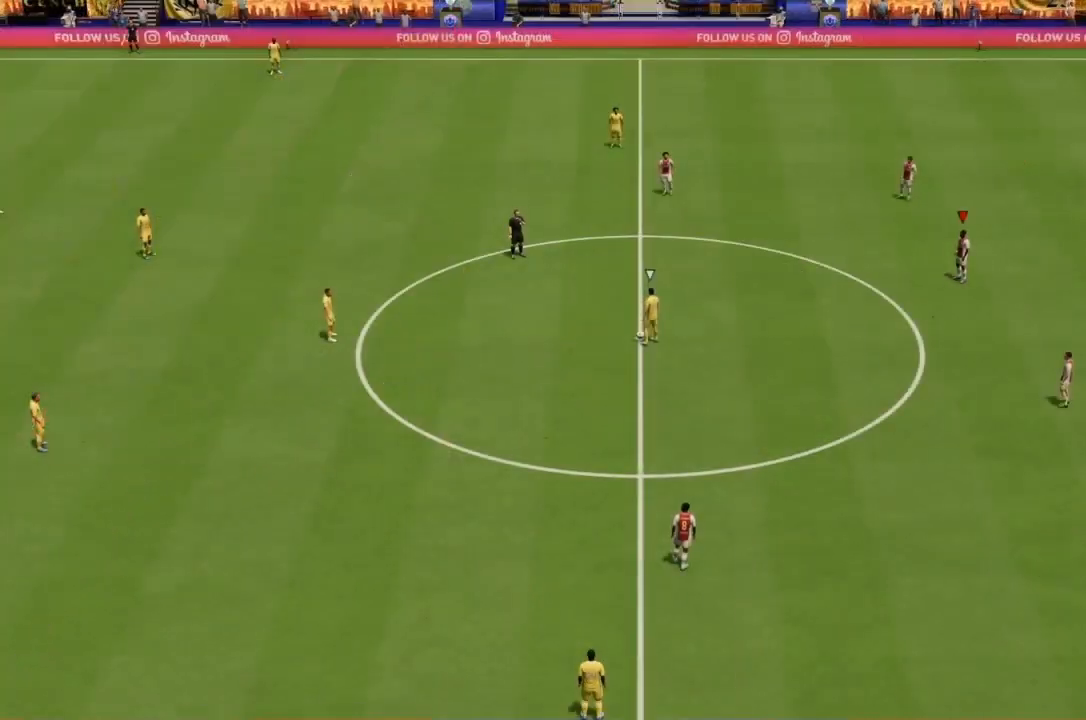
{"buttons": [], "left_stick": "center", "right_stick": "center", "events": []}
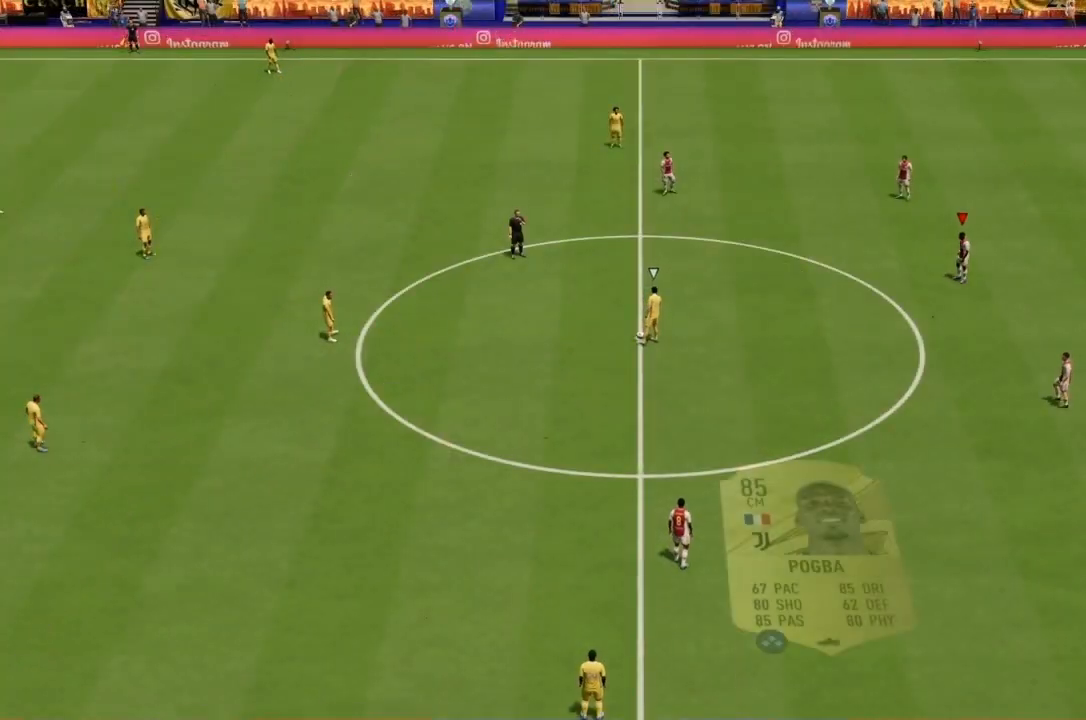
{"buttons": [], "left_stick": "center", "right_stick": "center", "events": []}
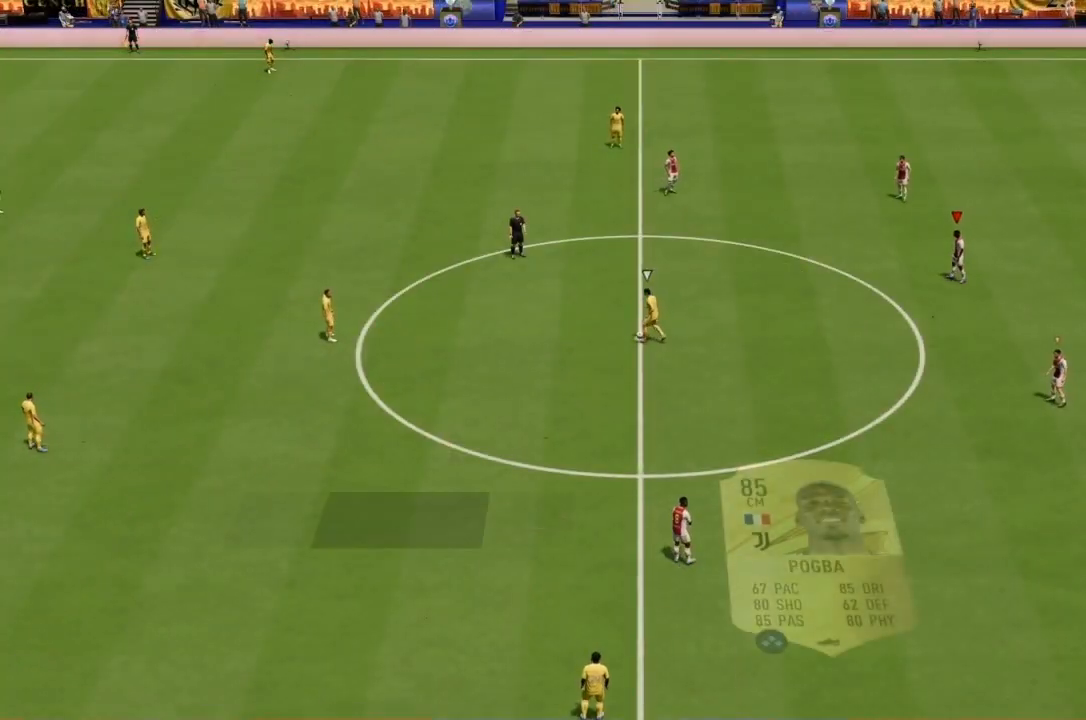
{"buttons": [], "left_stick": "up-right", "right_stick": "center", "events": [[267, "left_stick", "up-right"]]}
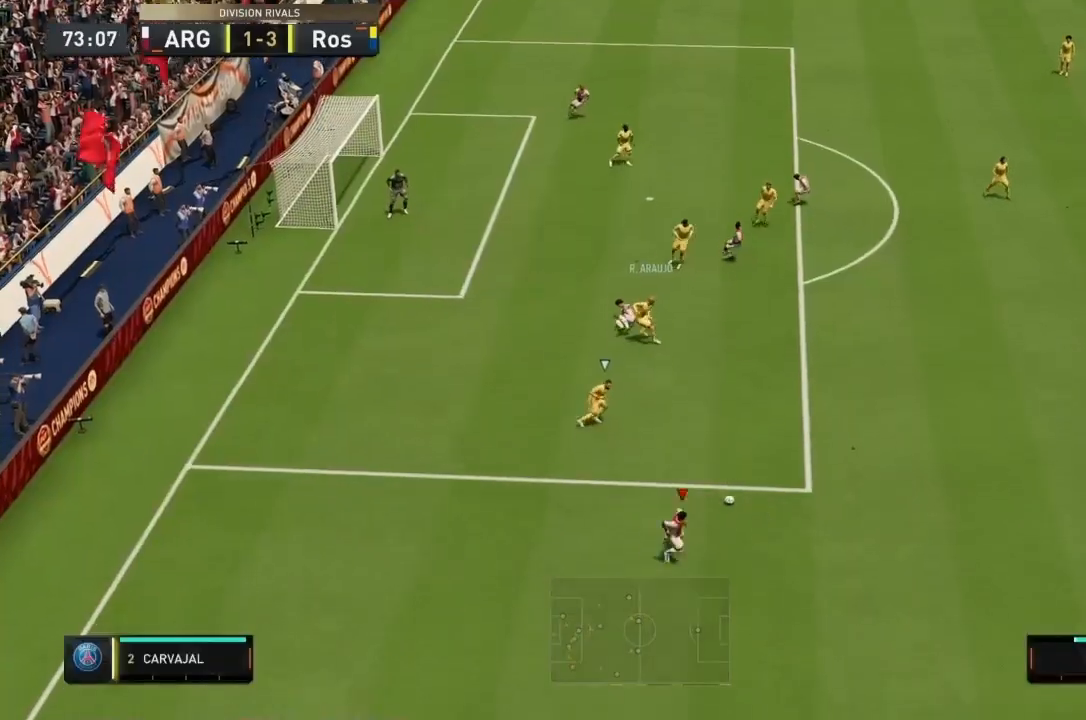
{"buttons": [], "left_stick": "down-right", "right_stick": "center", "events": [[100, "left_stick", "right"], [401, "left_stick", "down-right"]]}
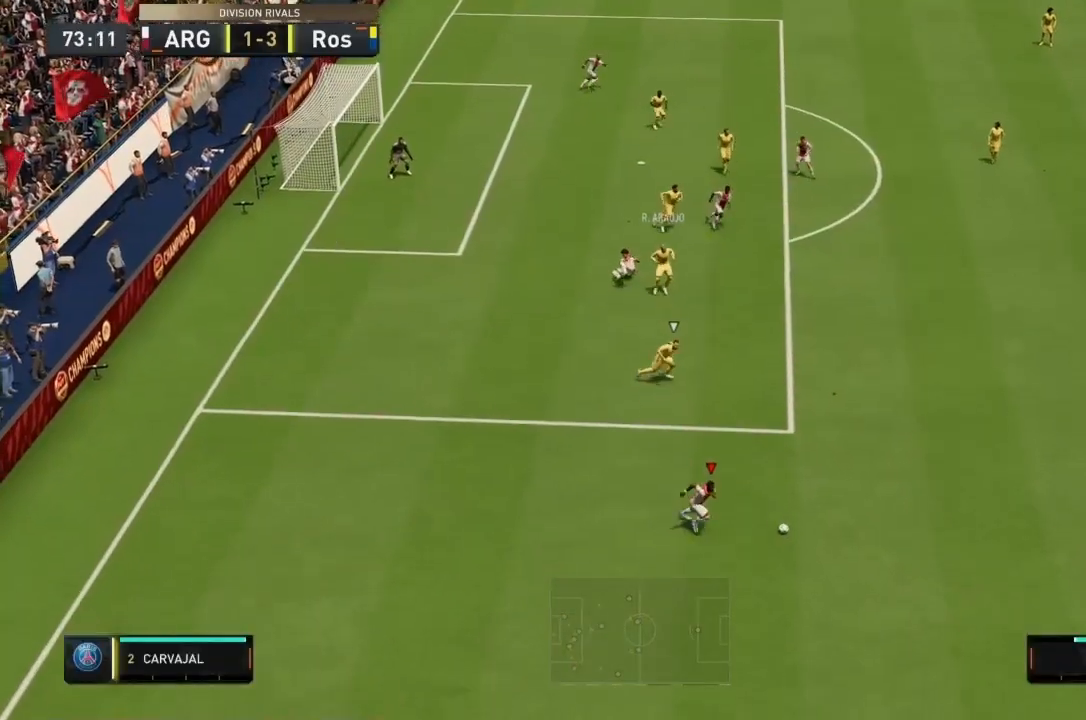
{"buttons": [], "left_stick": "center", "right_stick": "down-left", "events": [[267, "left_stick", "center"], [334, "right_stick", "down-left"]]}
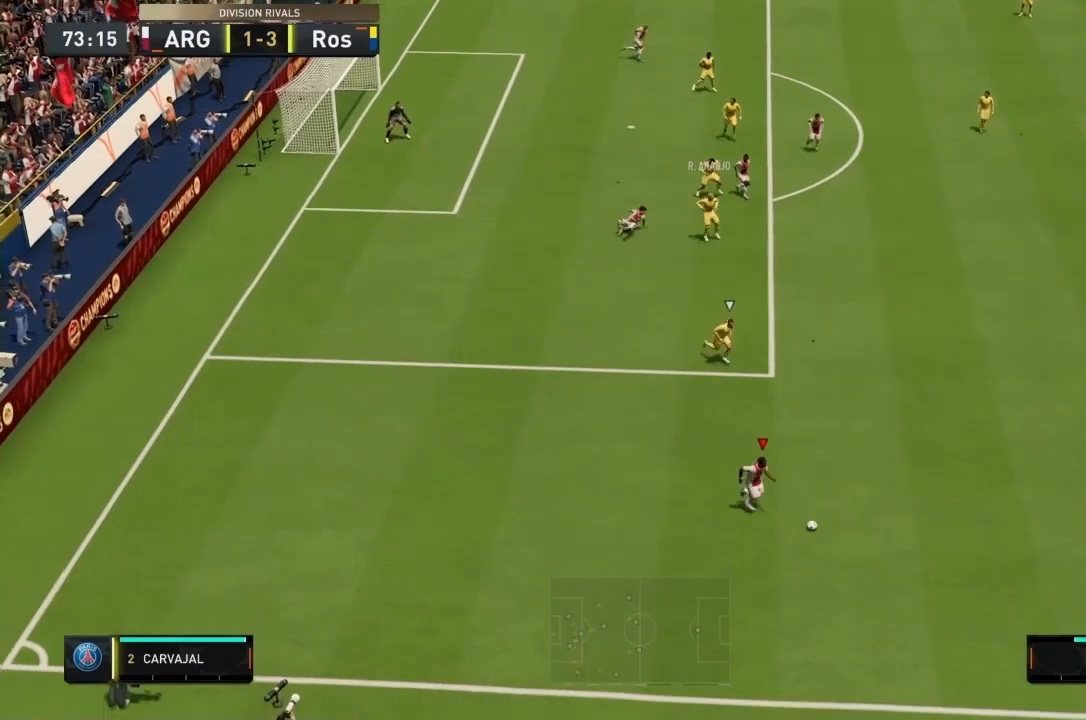
{"buttons": [], "left_stick": "left", "right_stick": "center", "events": [[301, "left_stick", "left"], [367, "right_stick", "center"]]}
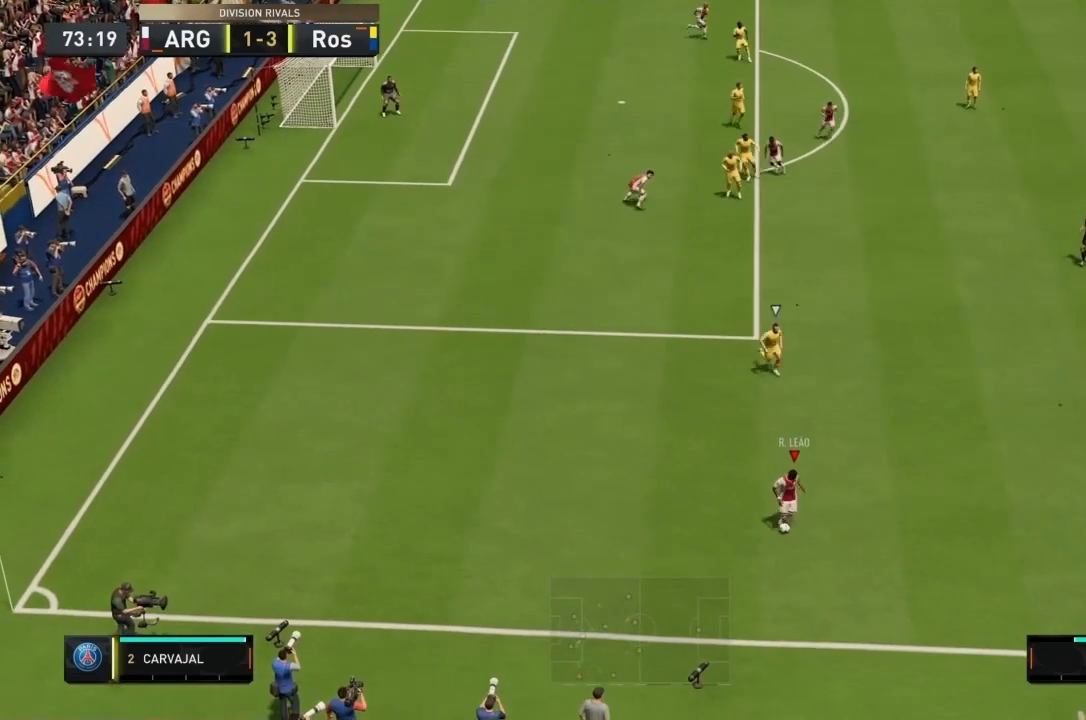
{"buttons": [], "left_stick": "up-left", "right_stick": "center", "events": [[233, "left_stick", "up-left"]]}
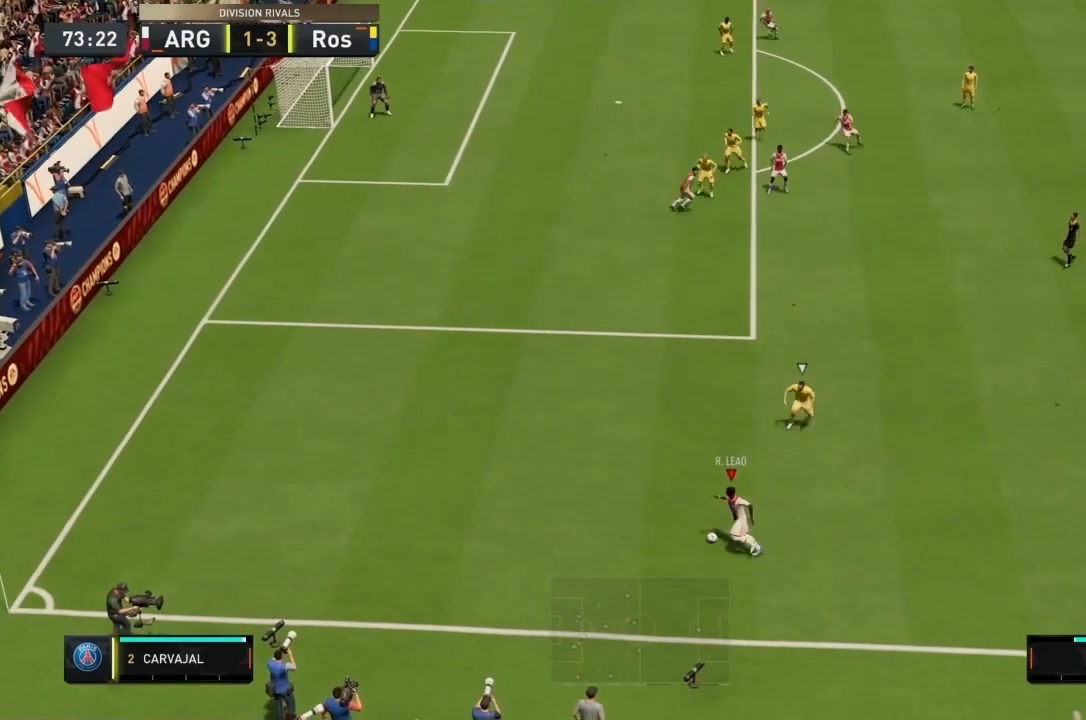
{"buttons": ["R1"], "left_stick": "up-left", "right_stick": "center", "events": [[34, "right_stick", "up"], [167, "right_stick", "down-right"], [267, "right_stick", "center"], [501, "R1", "down"]]}
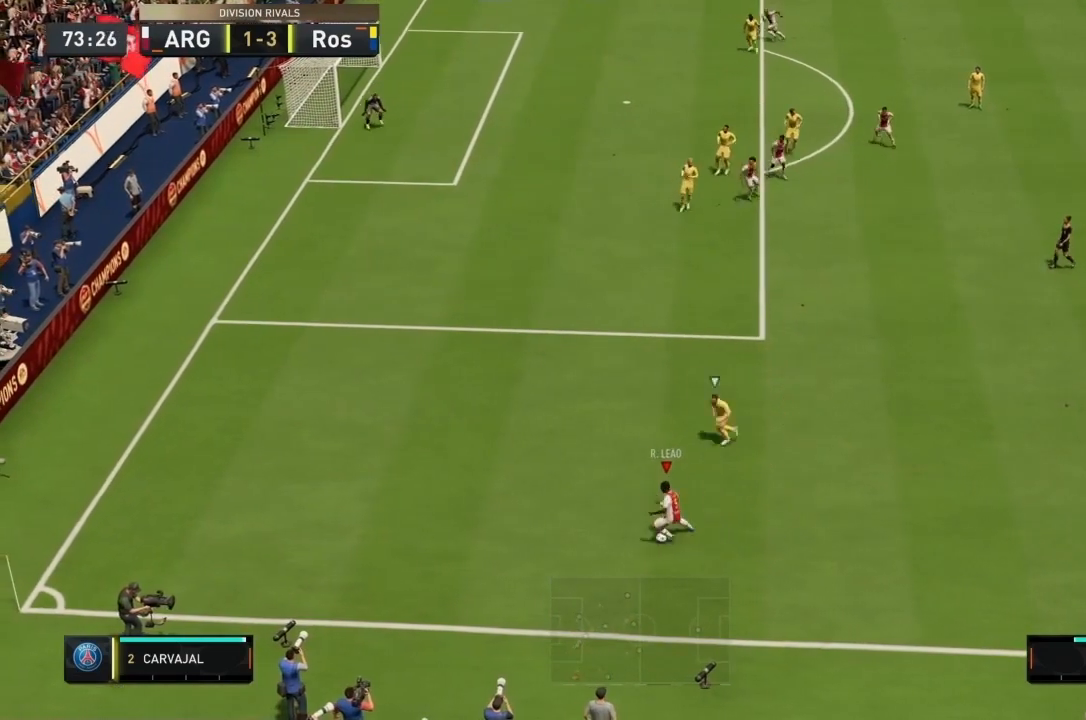
{"buttons": [], "left_stick": "up-left", "right_stick": "center", "events": [[367, "R1", "up"]]}
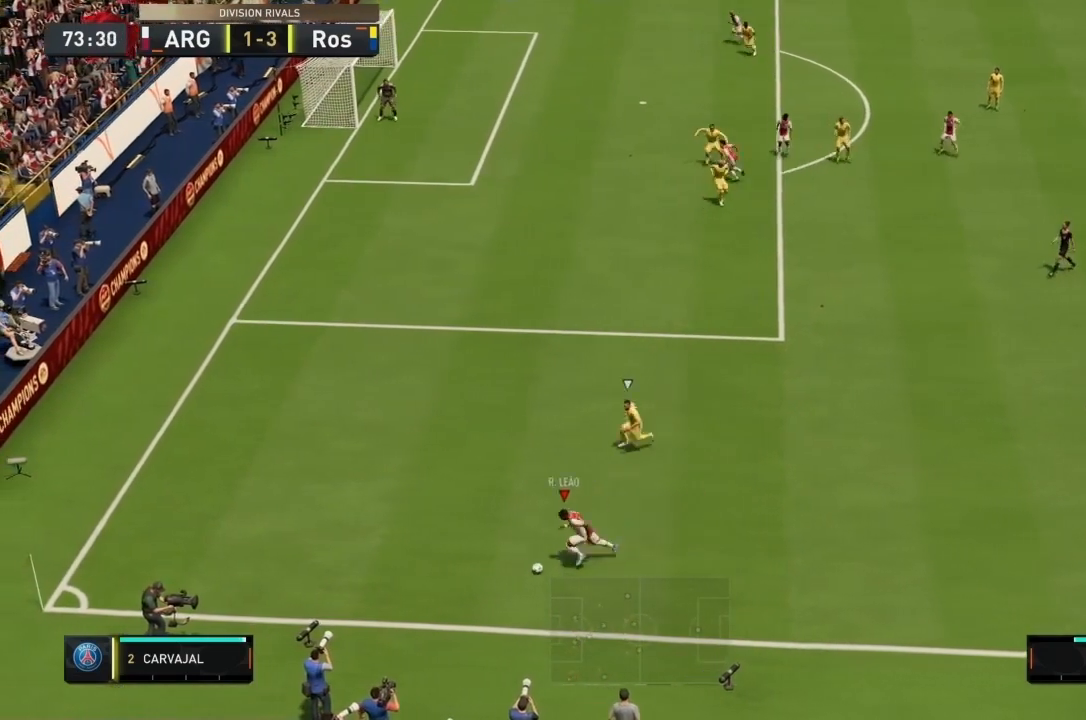
{"buttons": [], "left_stick": "up-left", "right_stick": "down-right", "events": [[401, "right_stick", "up"], [501, "right_stick", "down-right"]]}
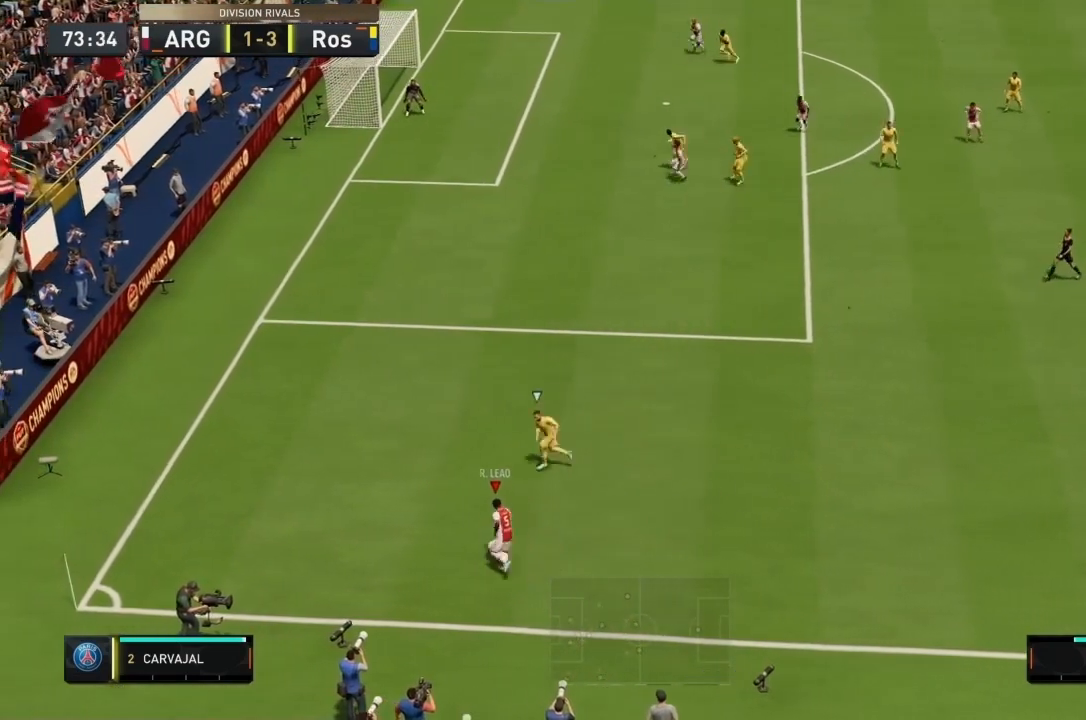
{"buttons": ["R1"], "left_stick": "up-left", "right_stick": "center", "events": [[100, "right_stick", "center"], [300, "R1", "down"]]}